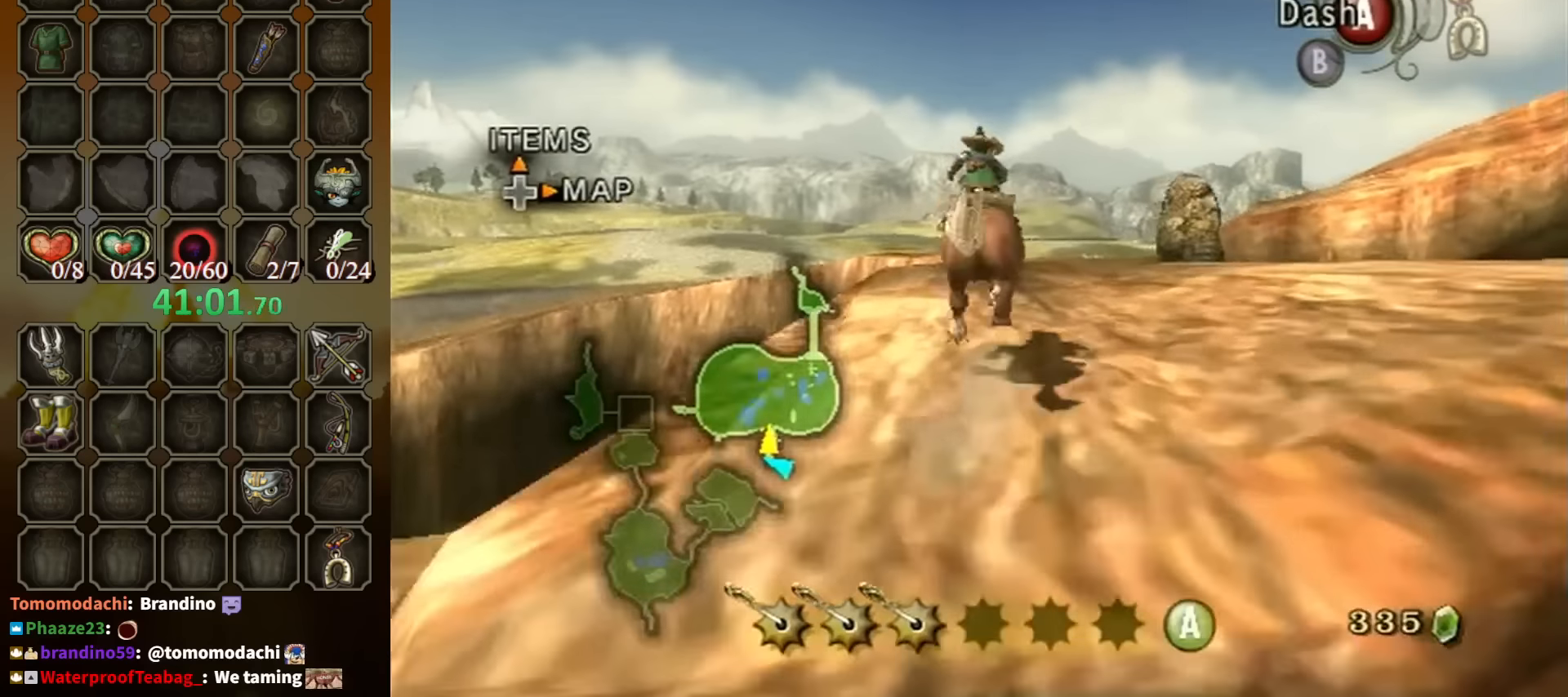
Gameplay with a controller (Nintendo layout); each line is a JSON object with the inputs held at the frame after it. "events" lists button and stick changes between this image and that frame as [ms after this image, input, new state], when the widget could be followed in between. Not read: L3 R3.
{"buttons": [], "left_stick": "up", "right_stick": "down", "events": [[134, "A", "down"], [234, "A", "up"], [400, "right_stick", "down"]]}
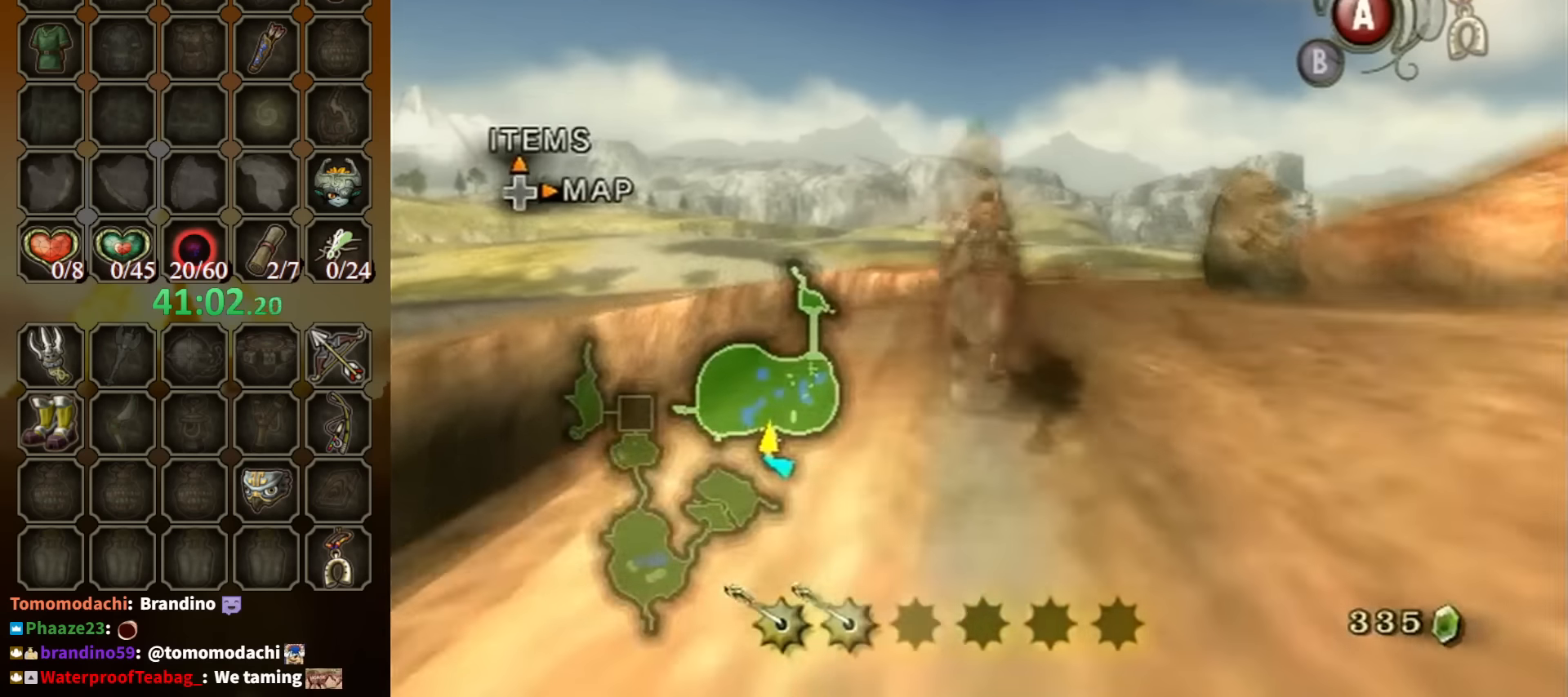
{"buttons": [], "left_stick": "up", "right_stick": "center", "events": [[34, "right_stick", "center"]]}
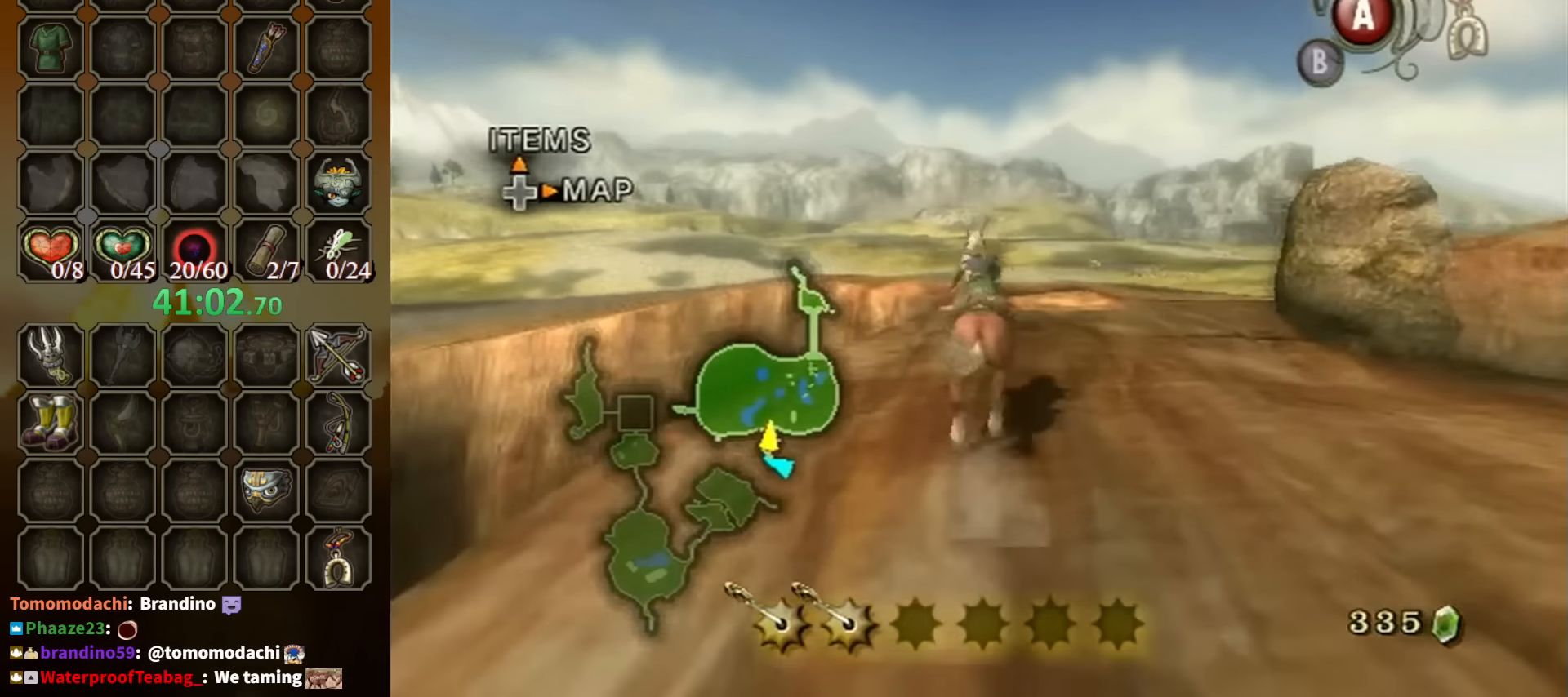
{"buttons": [], "left_stick": "up", "right_stick": "center", "events": []}
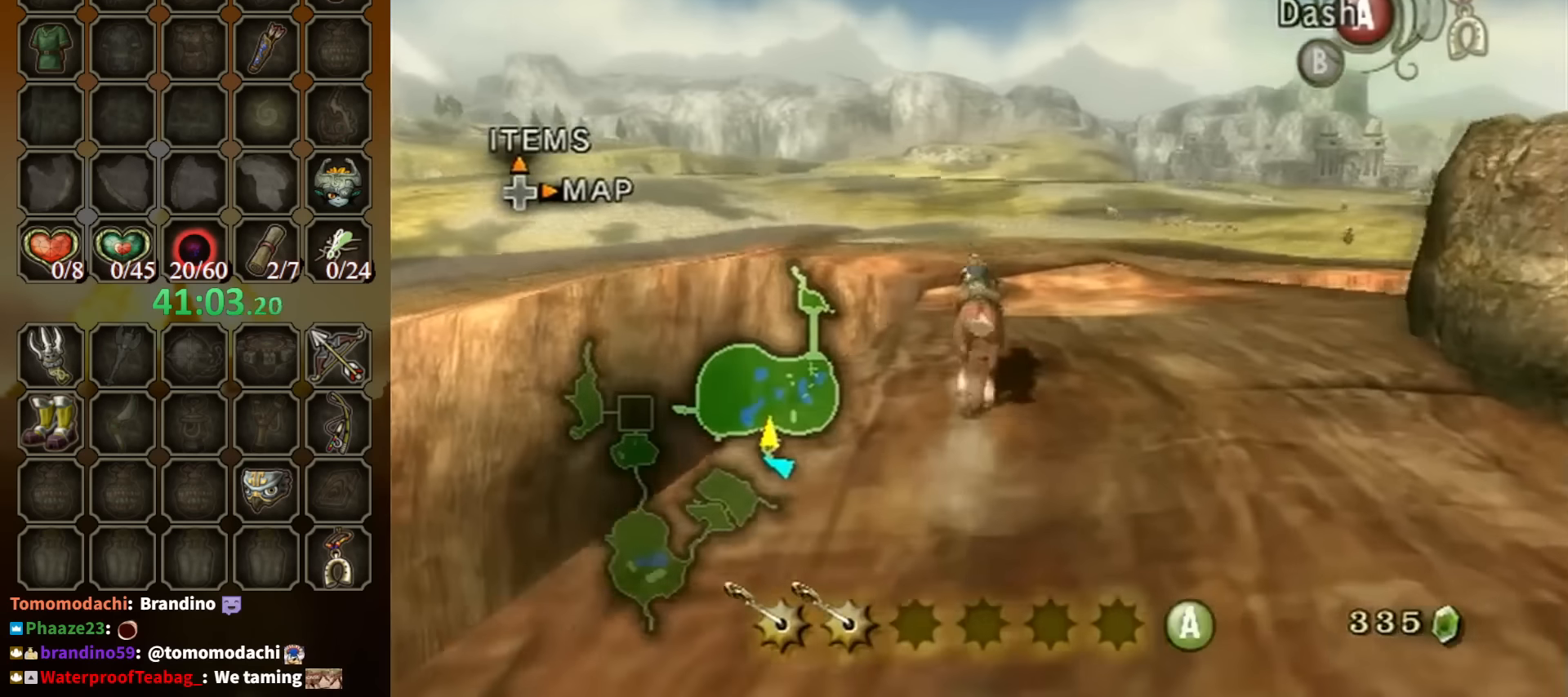
{"buttons": [], "left_stick": "up", "right_stick": "center", "events": []}
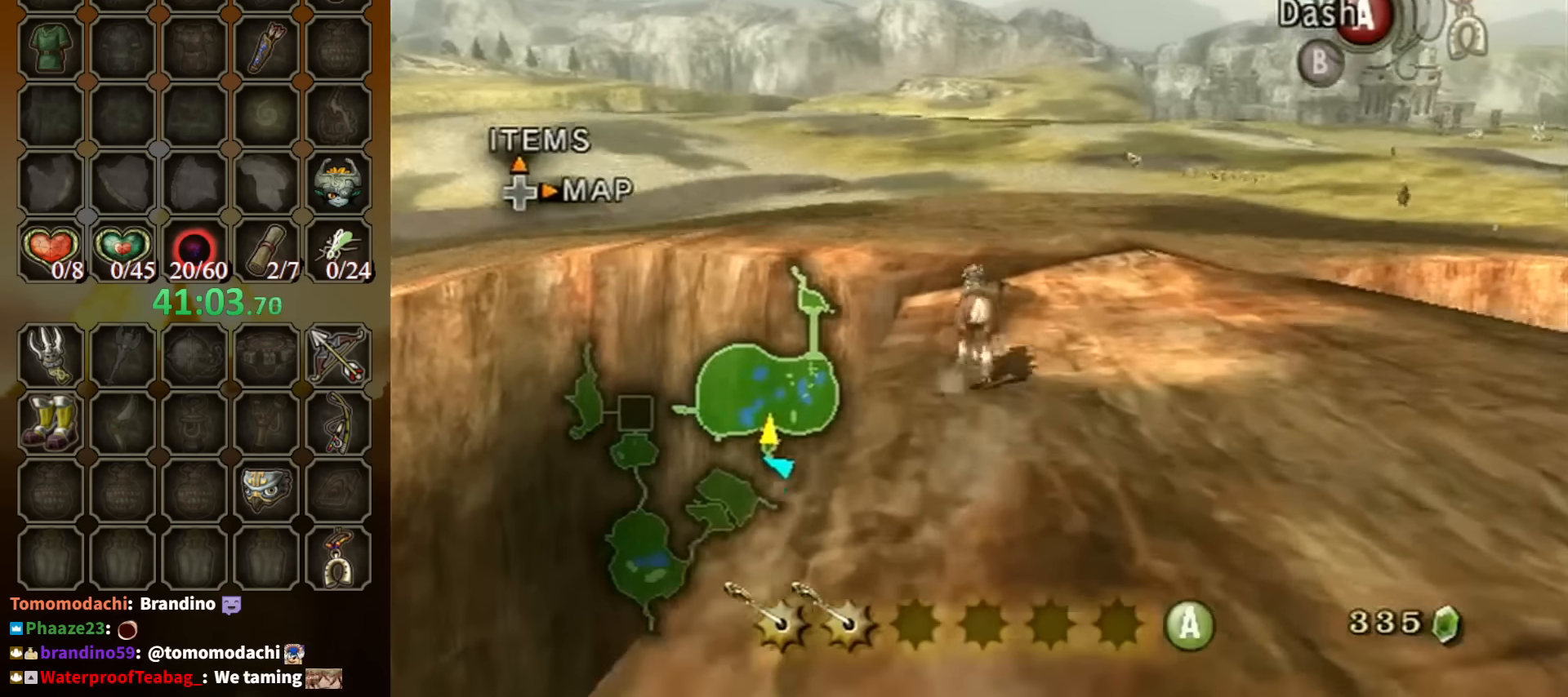
{"buttons": [], "left_stick": "up", "right_stick": "center", "events": []}
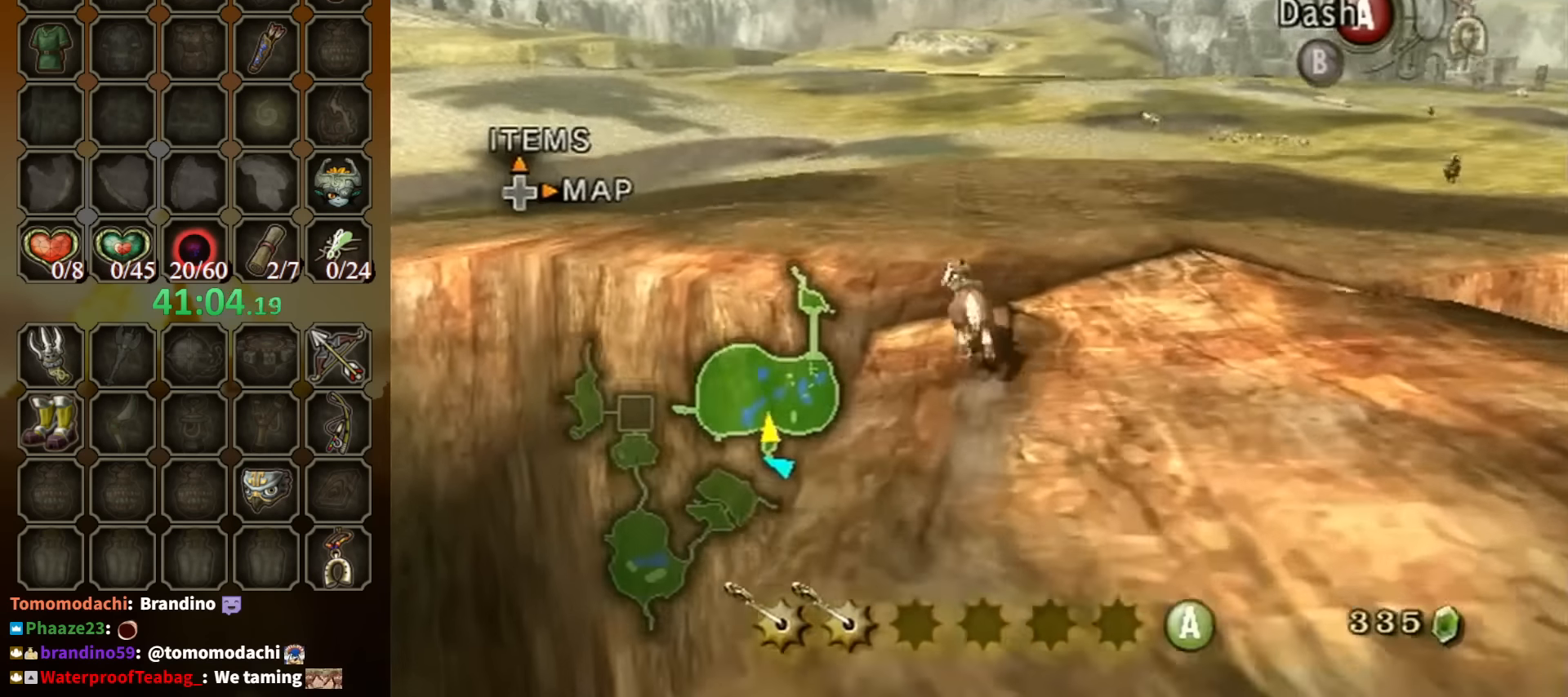
{"buttons": [], "left_stick": "up-left", "right_stick": "center", "events": [[34, "left_stick", "up-left"], [234, "A", "down"], [300, "A", "up"]]}
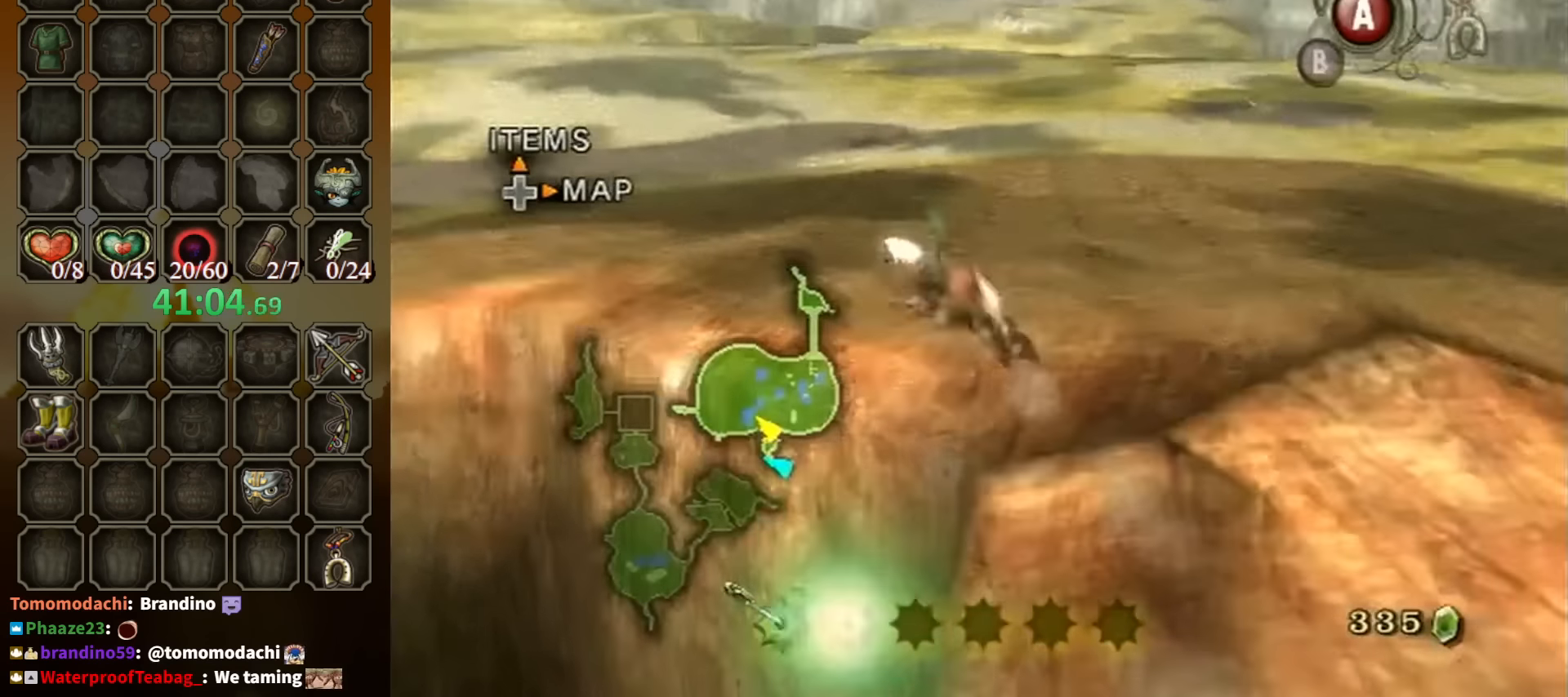
{"buttons": [], "left_stick": "up", "right_stick": "center", "events": [[67, "right_stick", "right"], [400, "right_stick", "center"], [434, "left_stick", "up"]]}
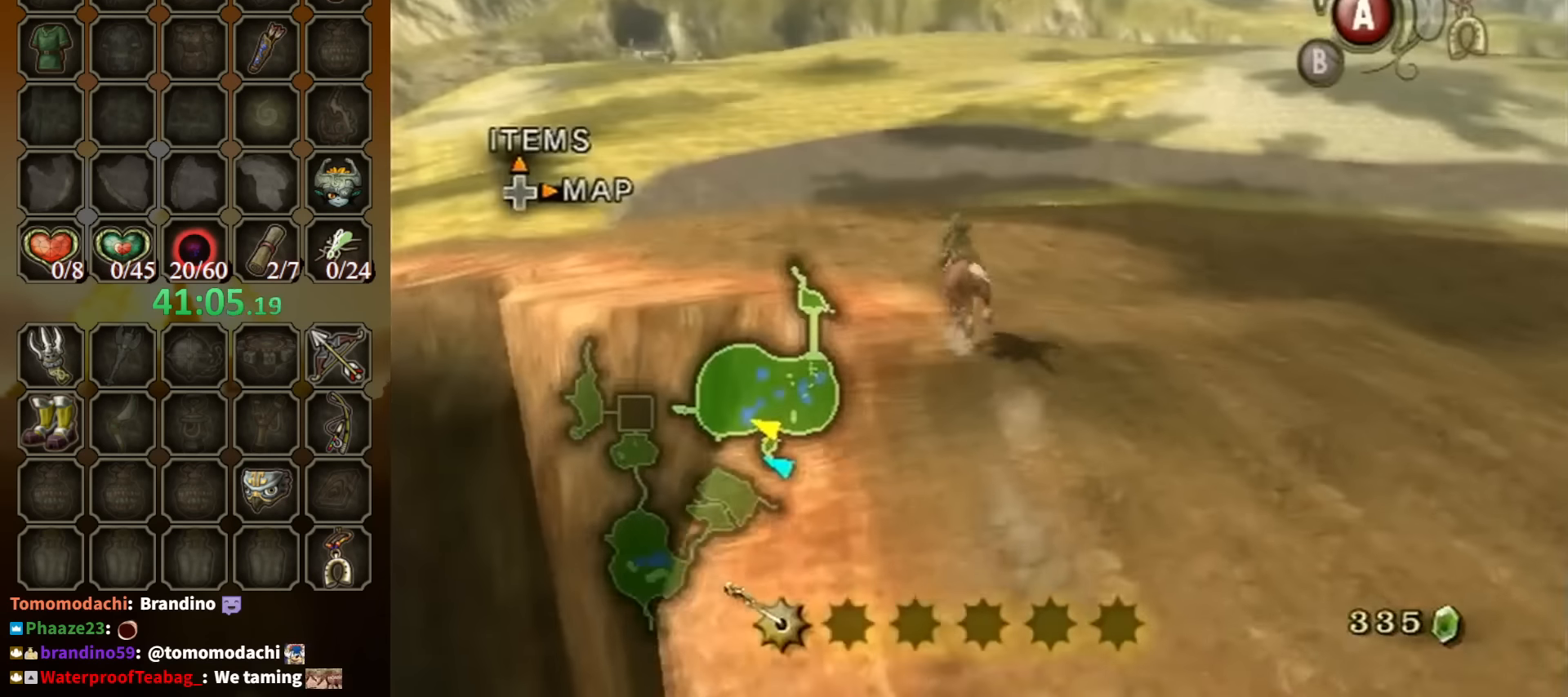
{"buttons": [], "left_stick": "up-left", "right_stick": "down-right", "events": [[67, "left_stick", "up-left"], [200, "right_stick", "down-right"]]}
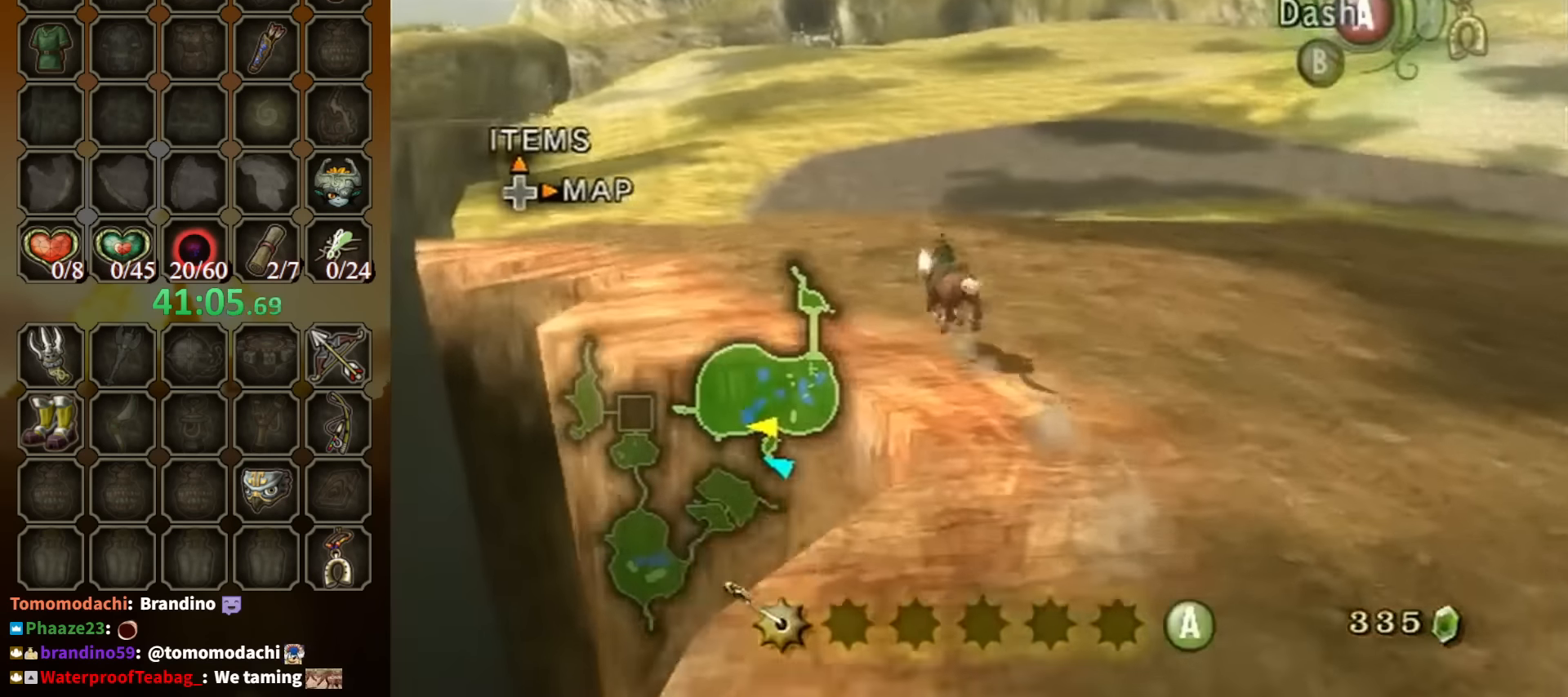
{"buttons": [], "left_stick": "up-left", "right_stick": "center", "events": [[300, "right_stick", "center"]]}
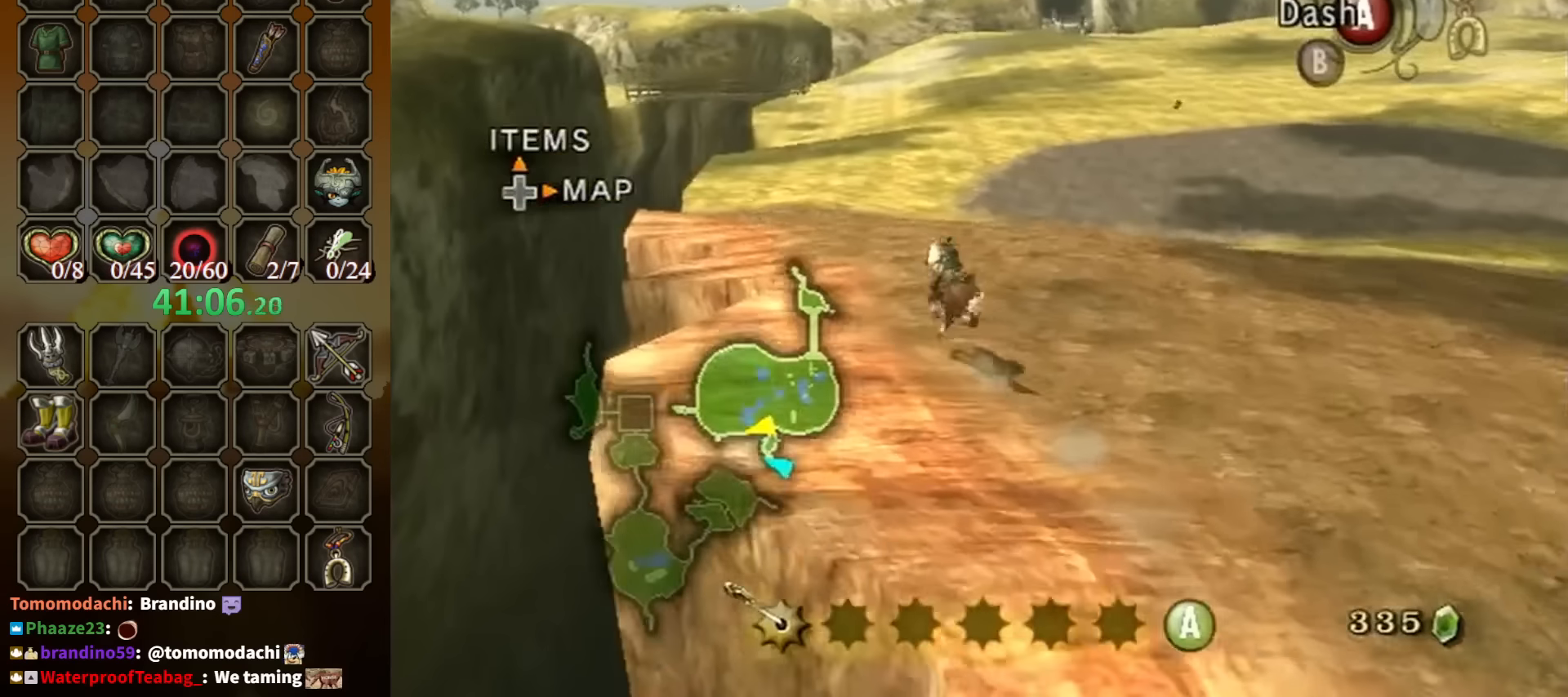
{"buttons": [], "left_stick": "up", "right_stick": "center", "events": [[167, "right_stick", "down-right"], [234, "left_stick", "up"], [300, "right_stick", "center"]]}
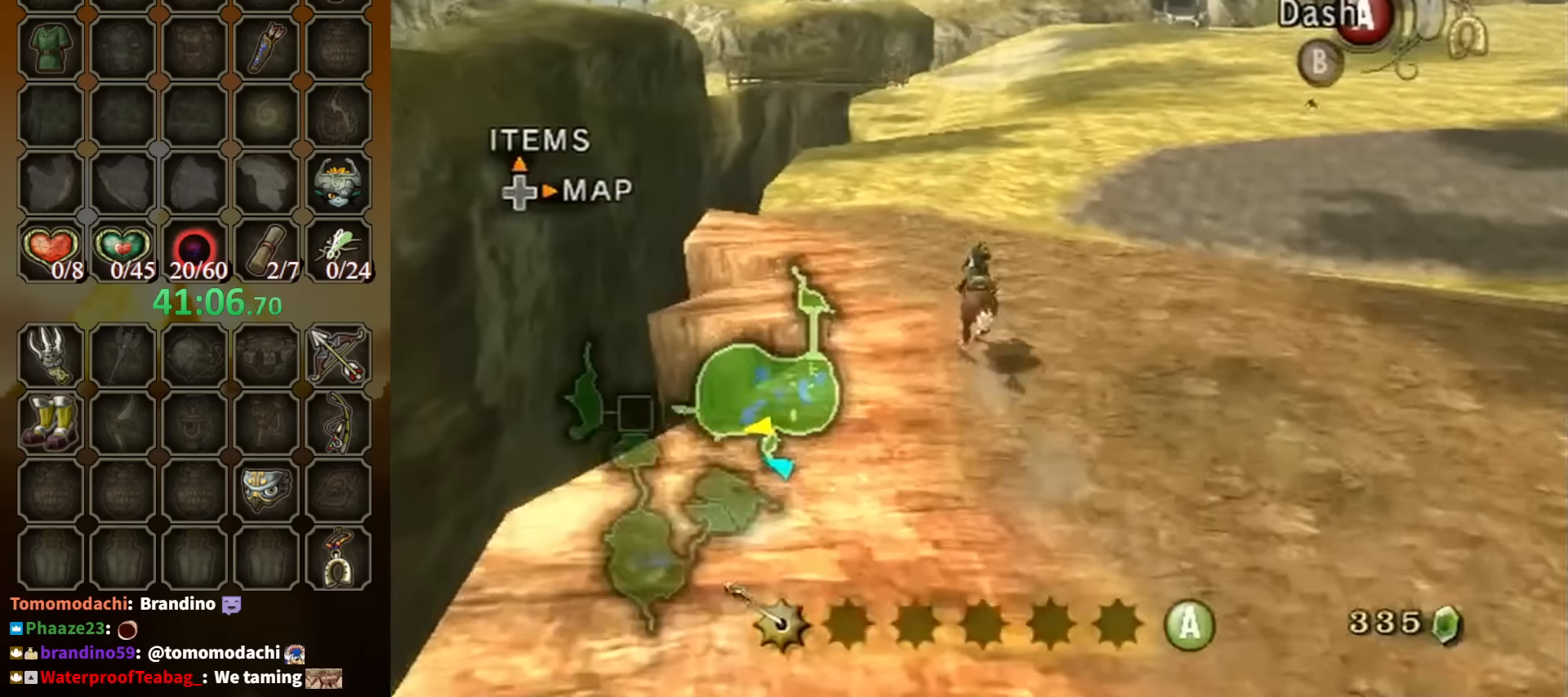
{"buttons": [], "left_stick": "up", "right_stick": "down-right", "events": [[167, "right_stick", "down-right"]]}
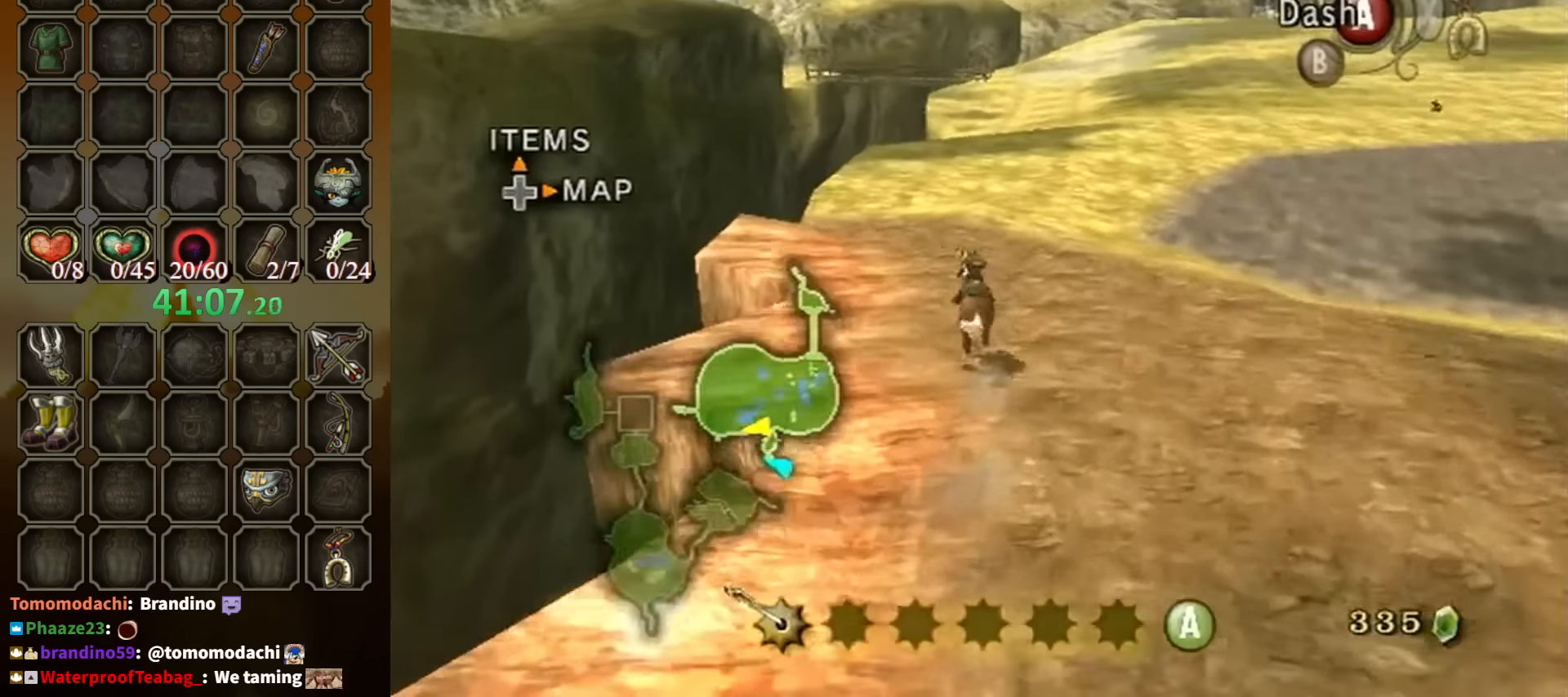
{"buttons": [], "left_stick": "up", "right_stick": "center", "events": [[134, "right_stick", "center"]]}
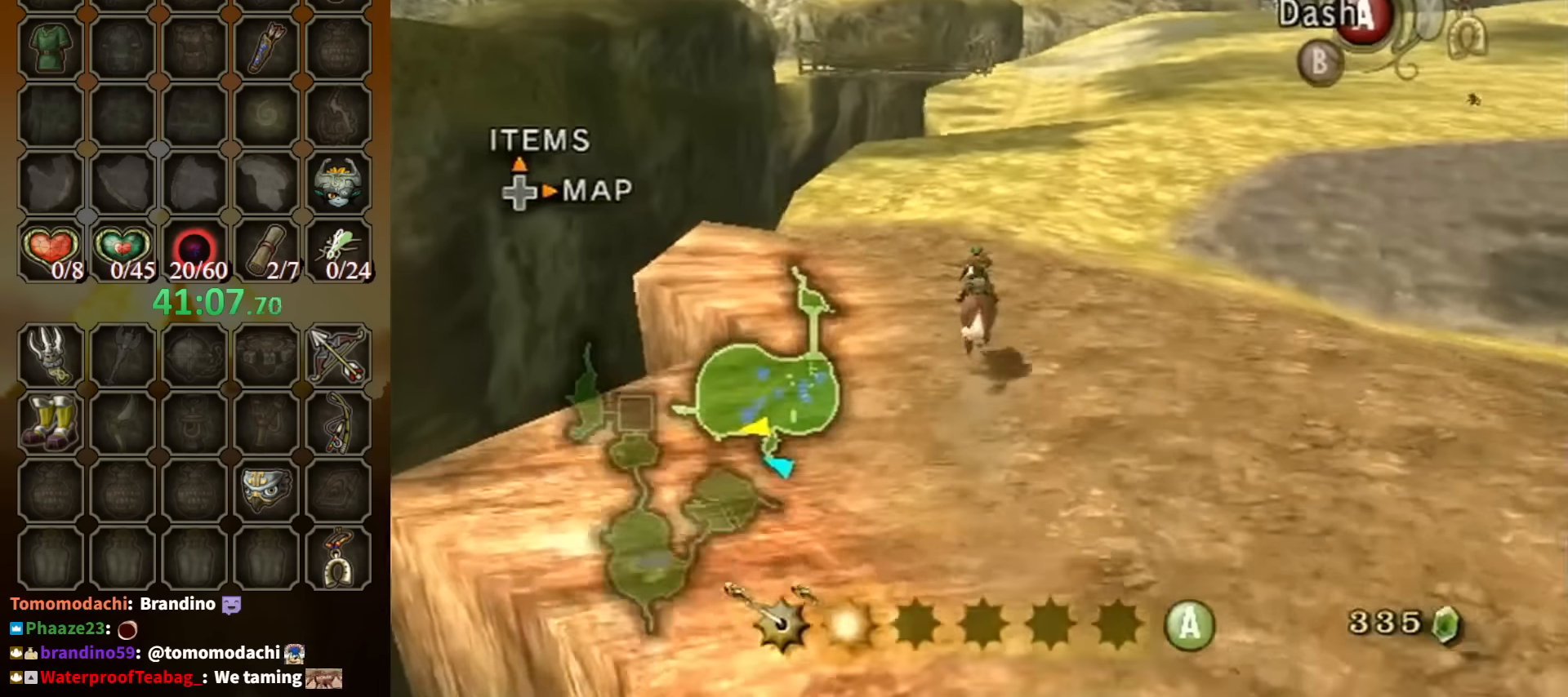
{"buttons": [], "left_stick": "up", "right_stick": "center", "events": []}
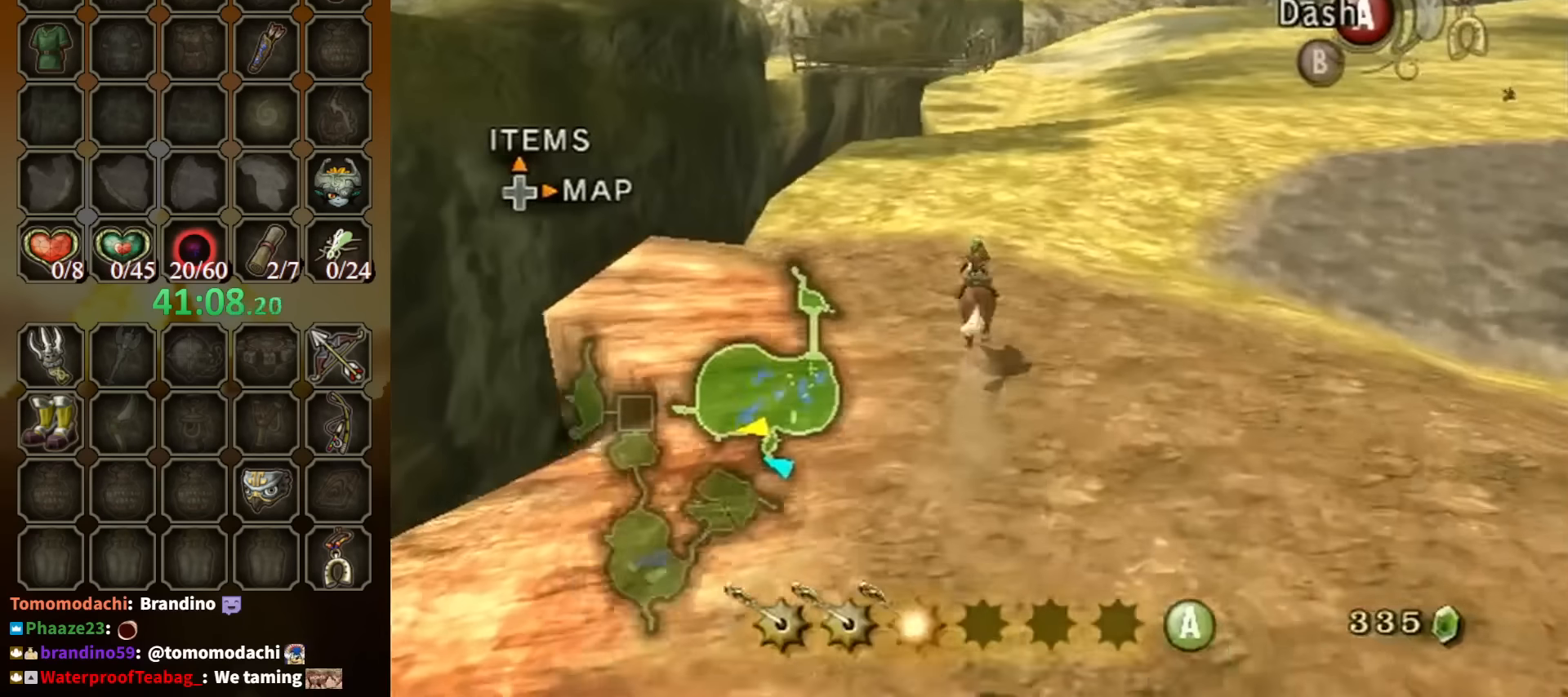
{"buttons": ["A"], "left_stick": "up", "right_stick": "center", "events": [[500, "A", "down"]]}
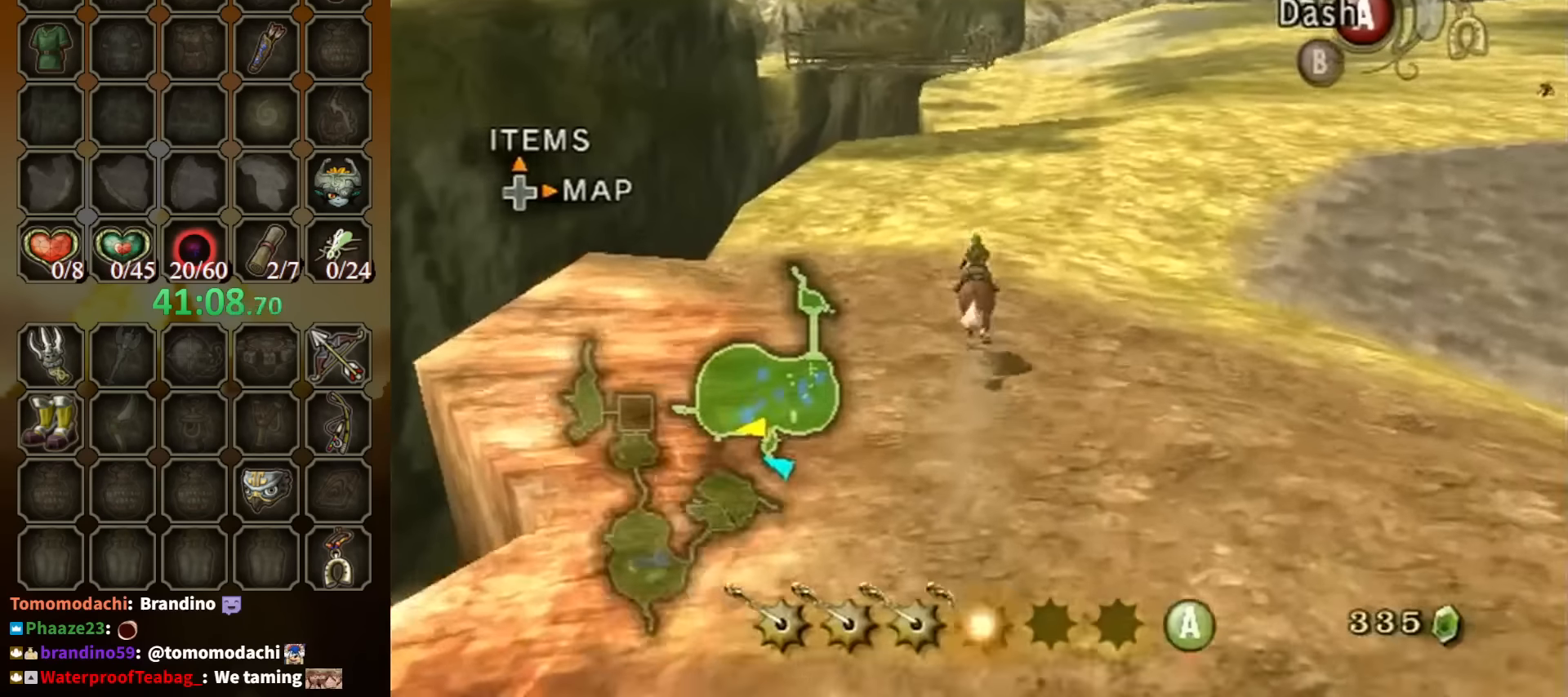
{"buttons": [], "left_stick": "up", "right_stick": "center", "events": [[67, "A", "up"]]}
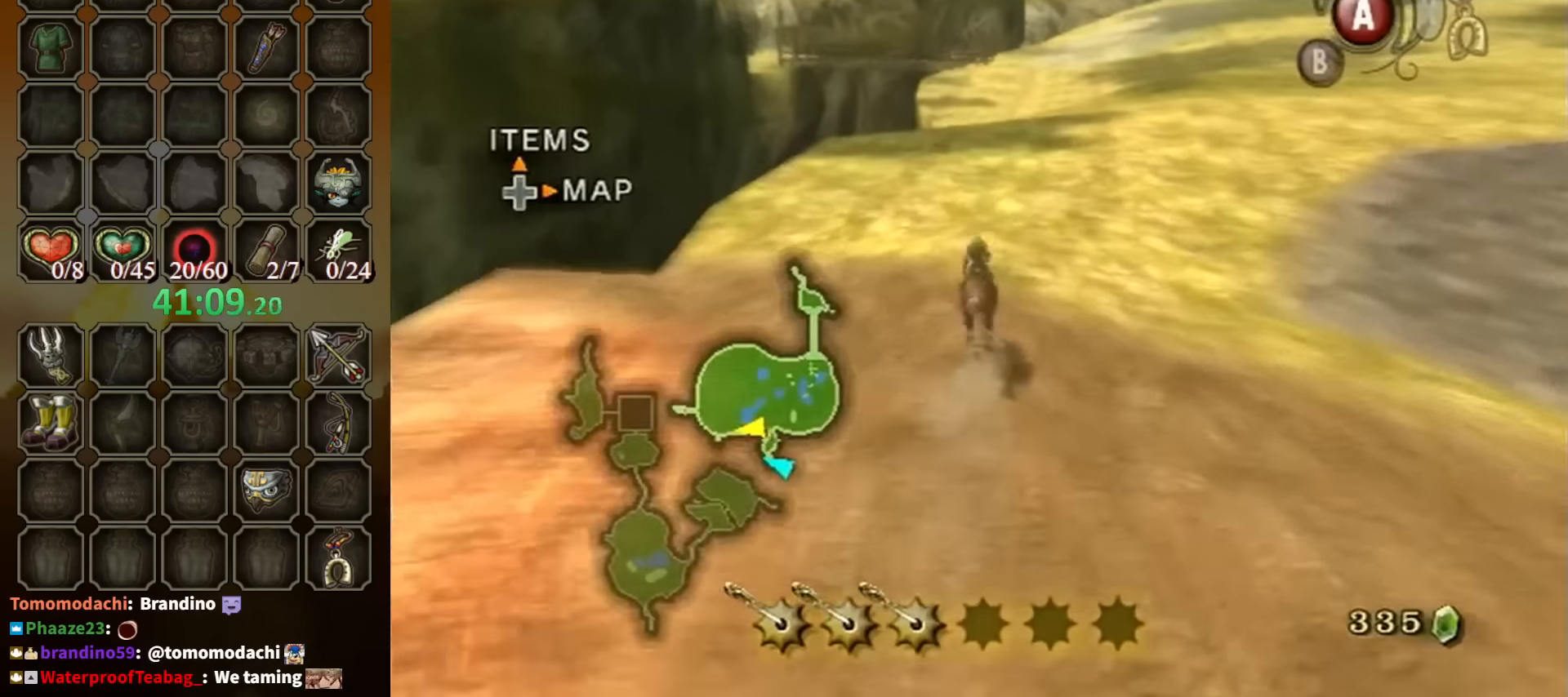
{"buttons": [], "left_stick": "up", "right_stick": "center", "events": []}
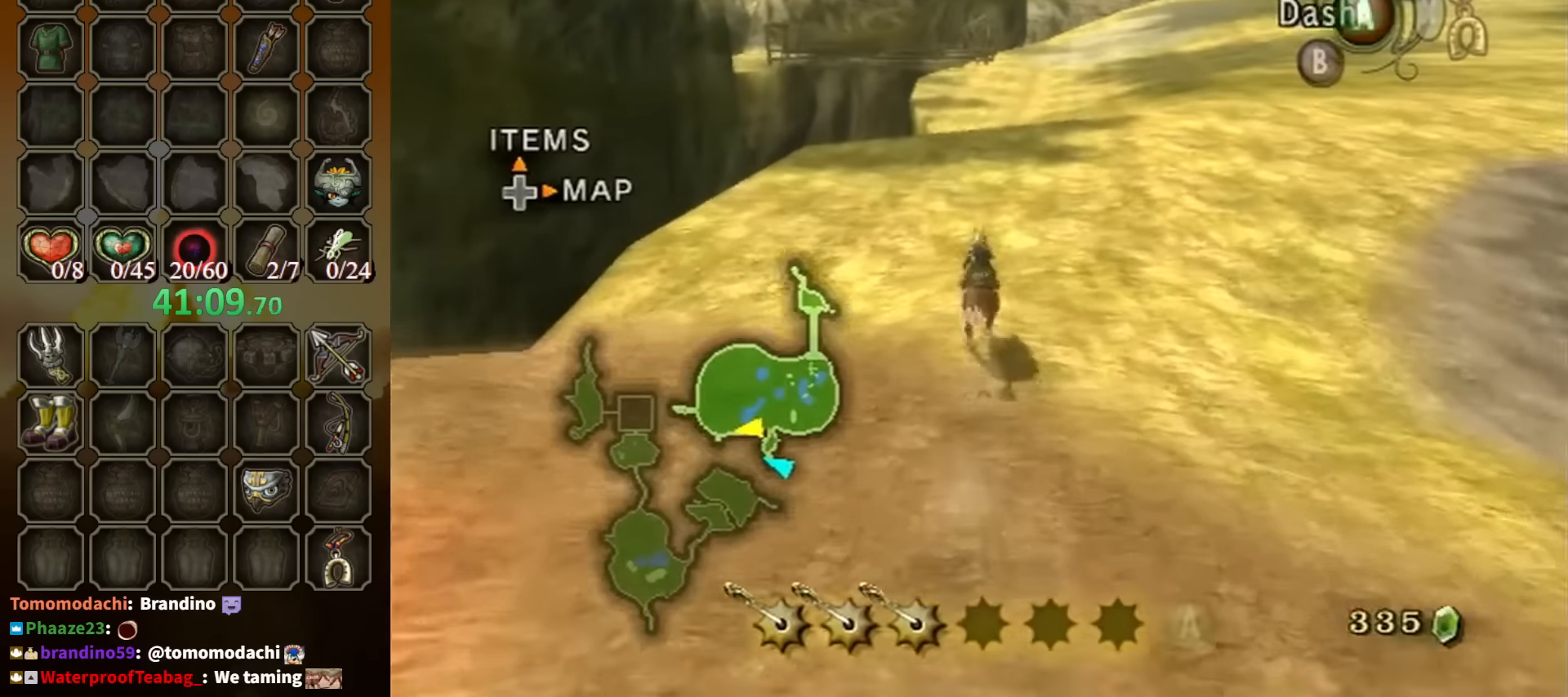
{"buttons": [], "left_stick": "up", "right_stick": "center", "events": []}
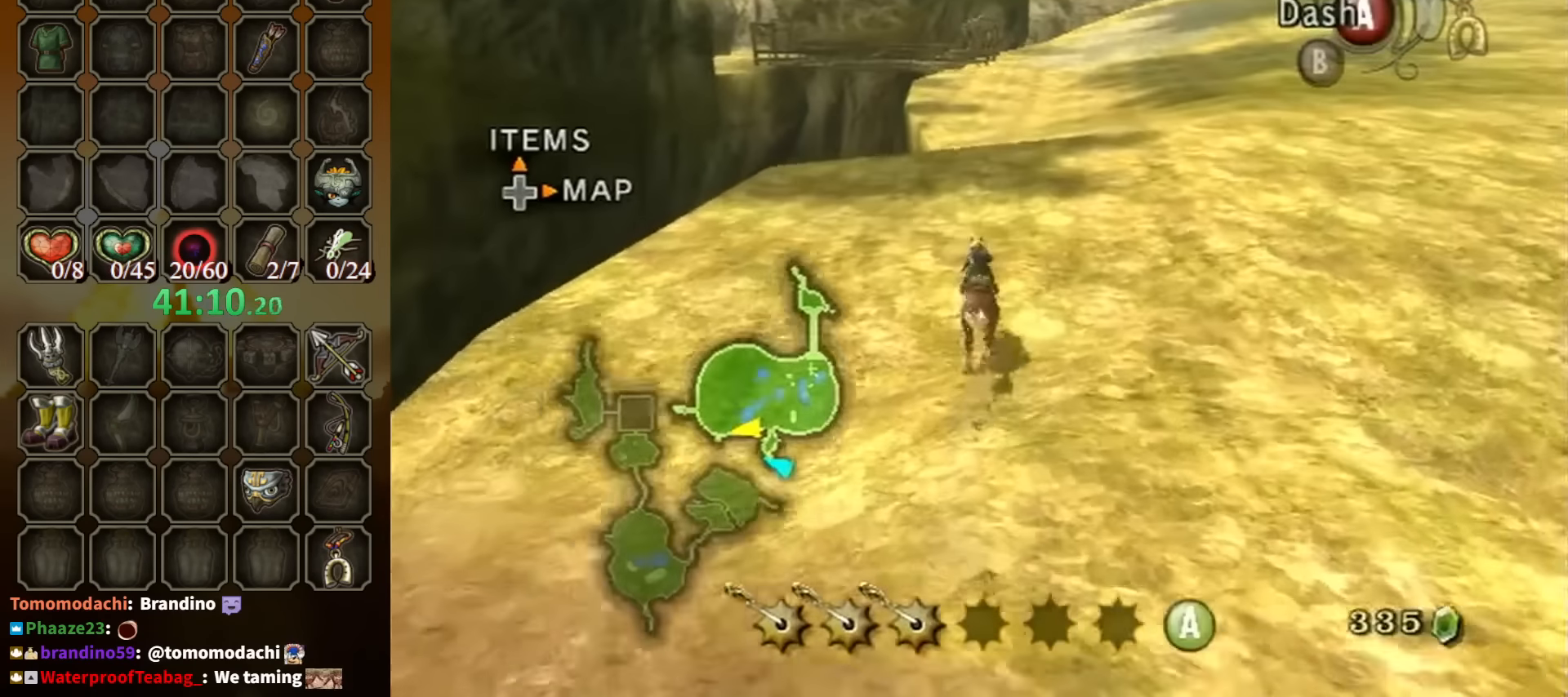
{"buttons": [], "left_stick": "up", "right_stick": "center", "events": []}
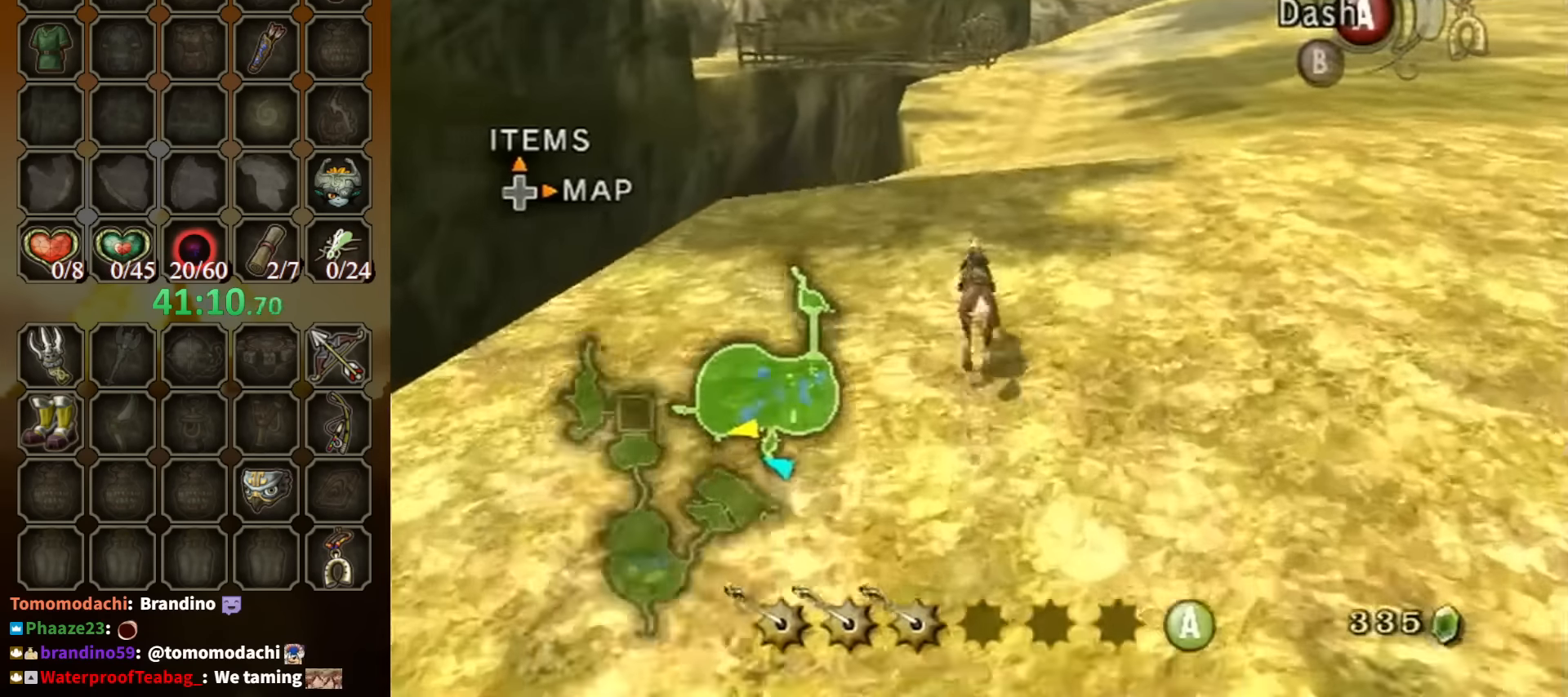
{"buttons": [], "left_stick": "up", "right_stick": "center", "events": []}
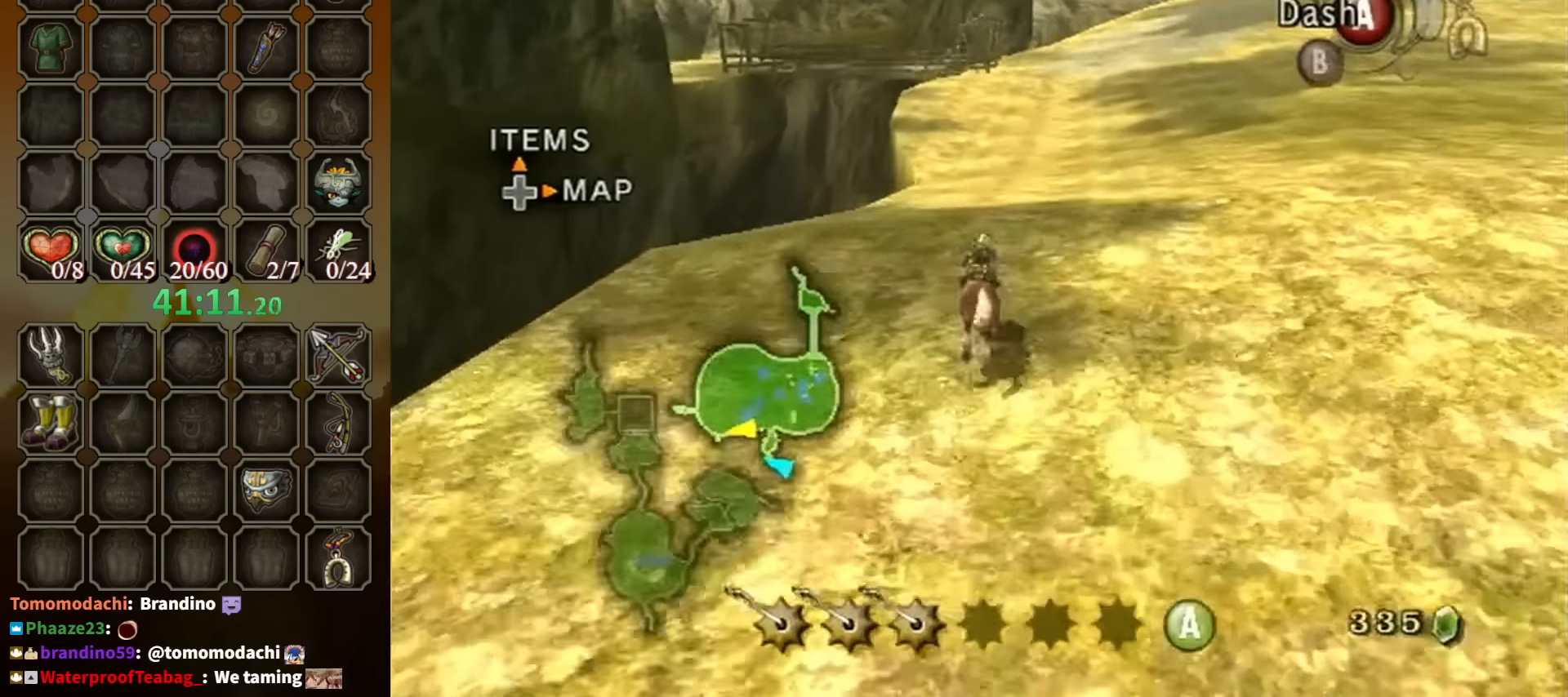
{"buttons": [], "left_stick": "up", "right_stick": "center", "events": []}
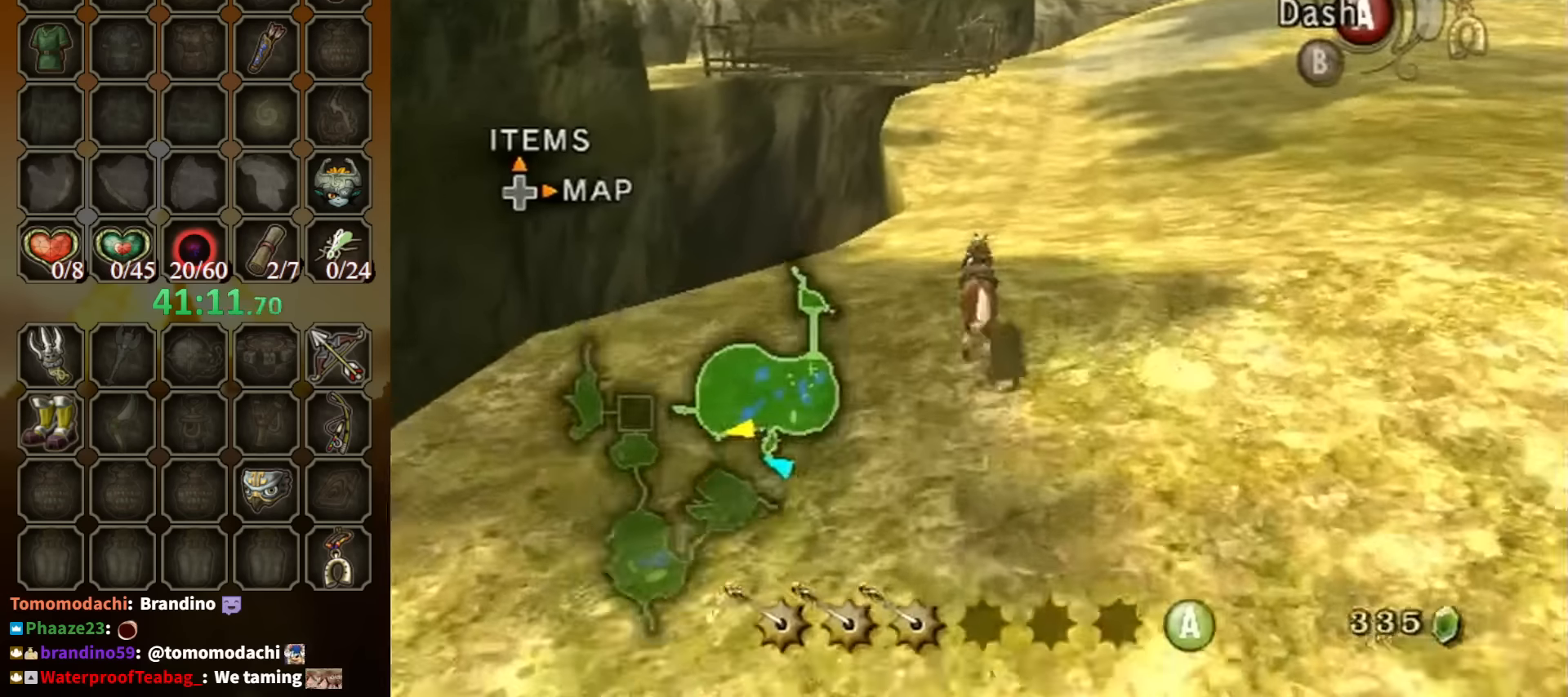
{"buttons": [], "left_stick": "up", "right_stick": "center", "events": []}
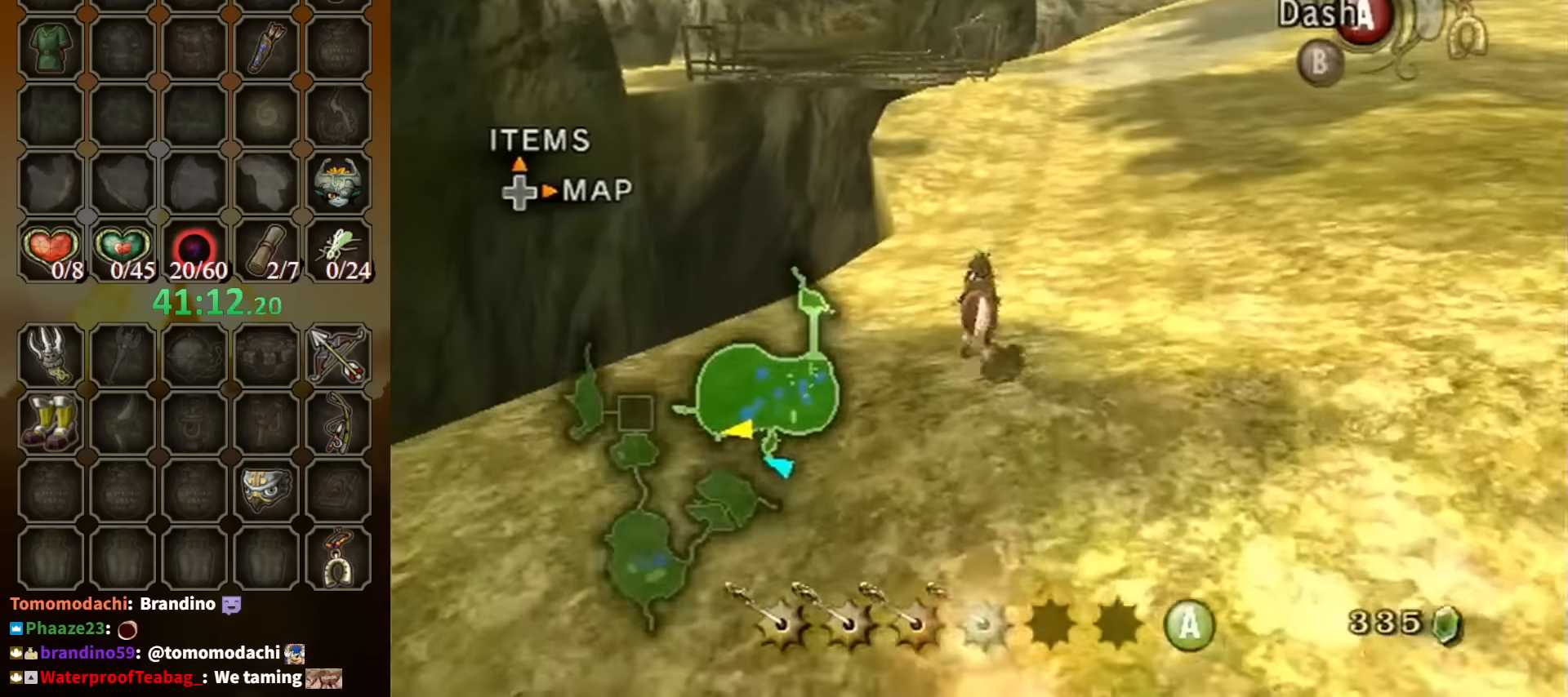
{"buttons": [], "left_stick": "up", "right_stick": "center", "events": [[133, "A", "down"], [166, "A", "up"]]}
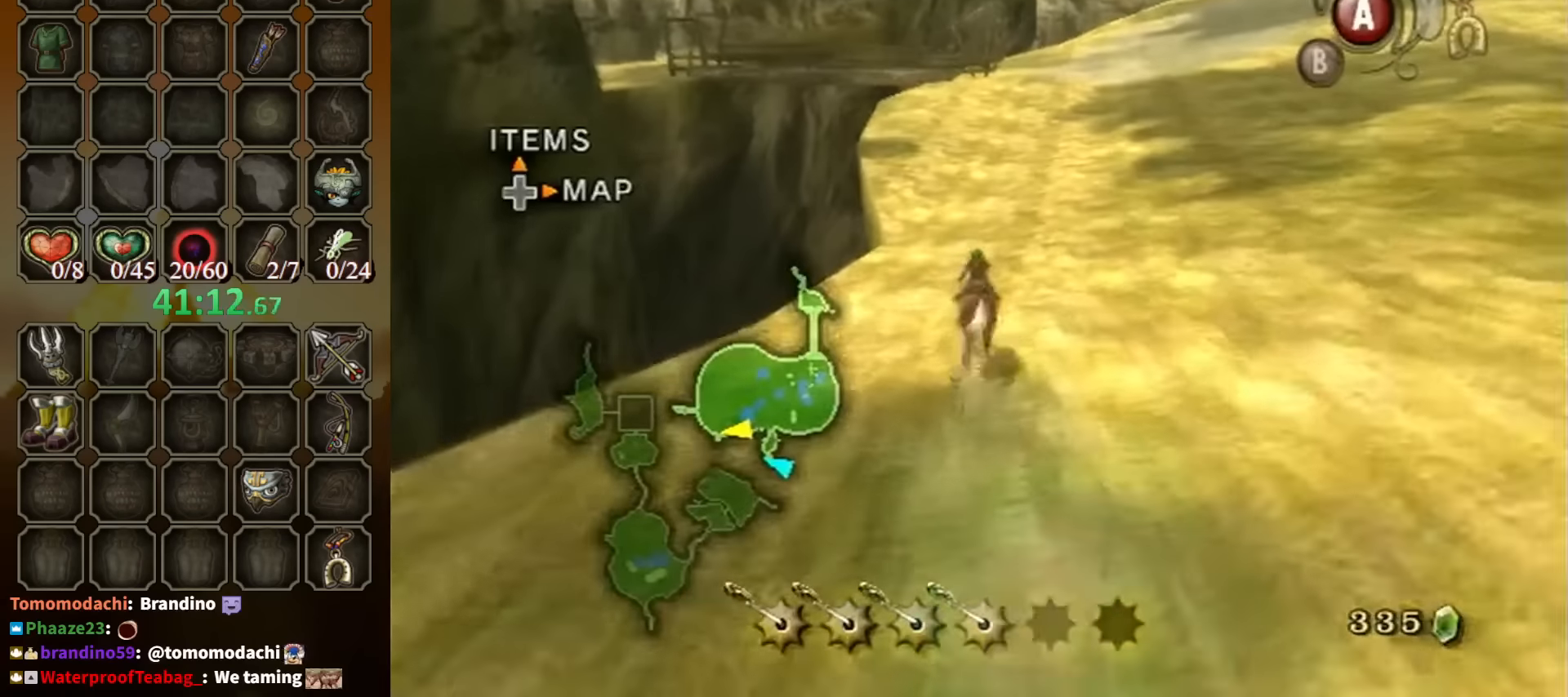
{"buttons": [], "left_stick": "up", "right_stick": "center", "events": []}
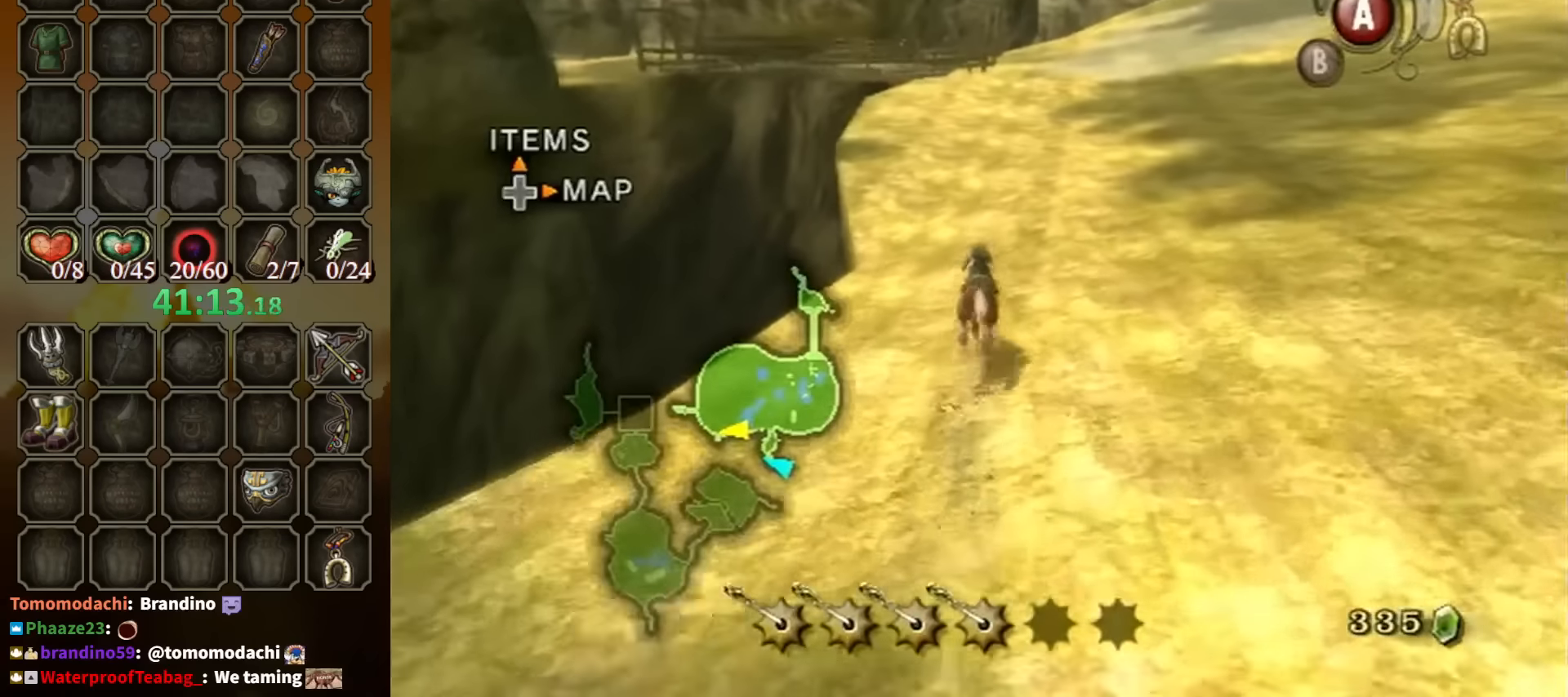
{"buttons": [], "left_stick": "up", "right_stick": "center", "events": []}
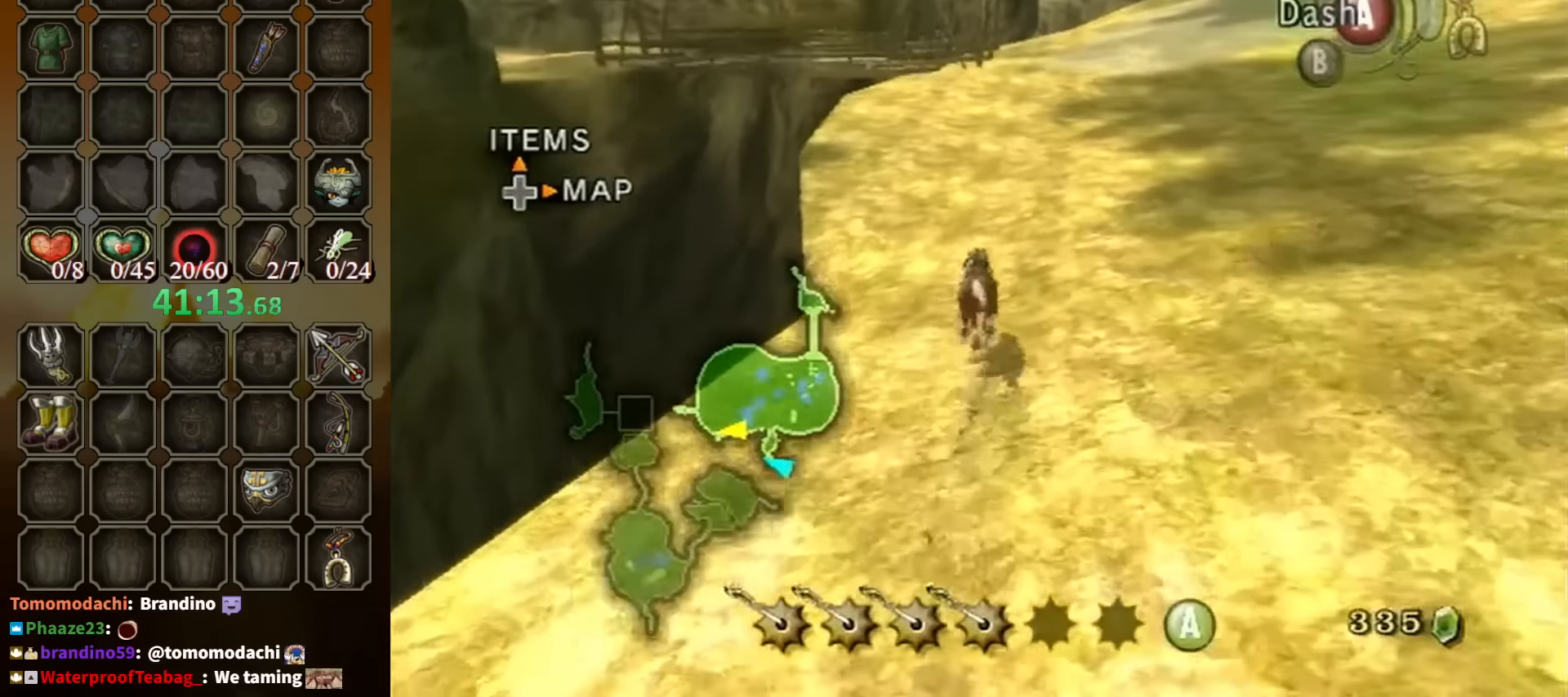
{"buttons": [], "left_stick": "up", "right_stick": "center", "events": [[334, "A", "down"], [400, "A", "up"]]}
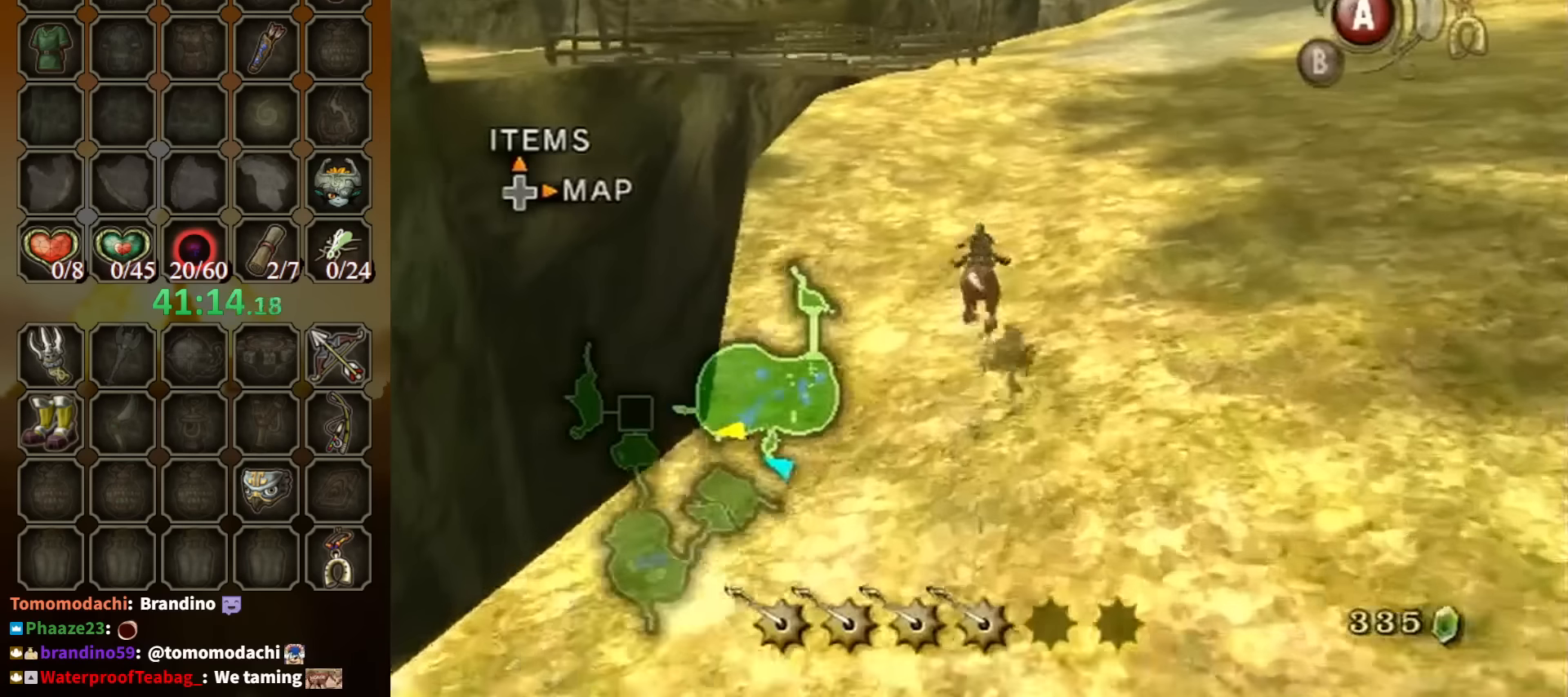
{"buttons": [], "left_stick": "up", "right_stick": "center", "events": []}
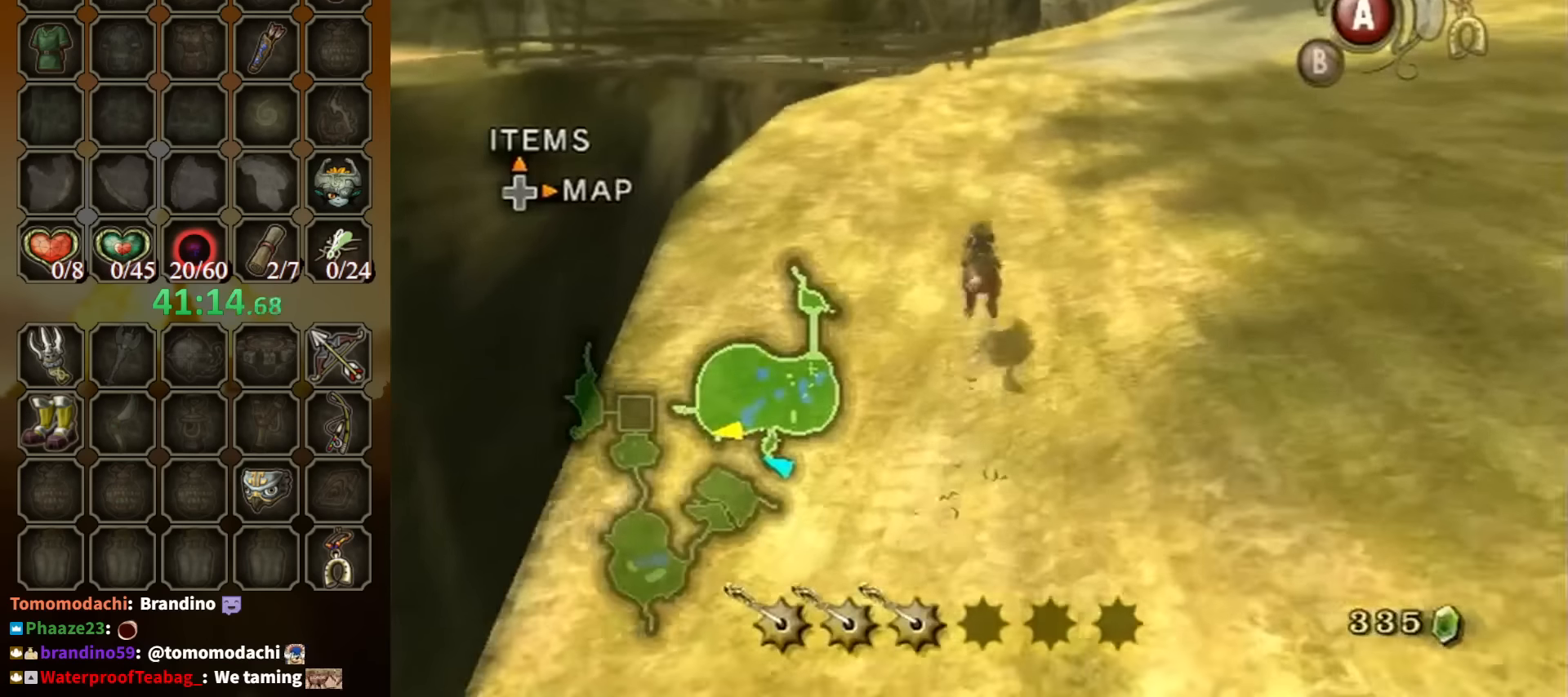
{"buttons": [], "left_stick": "up", "right_stick": "center", "events": []}
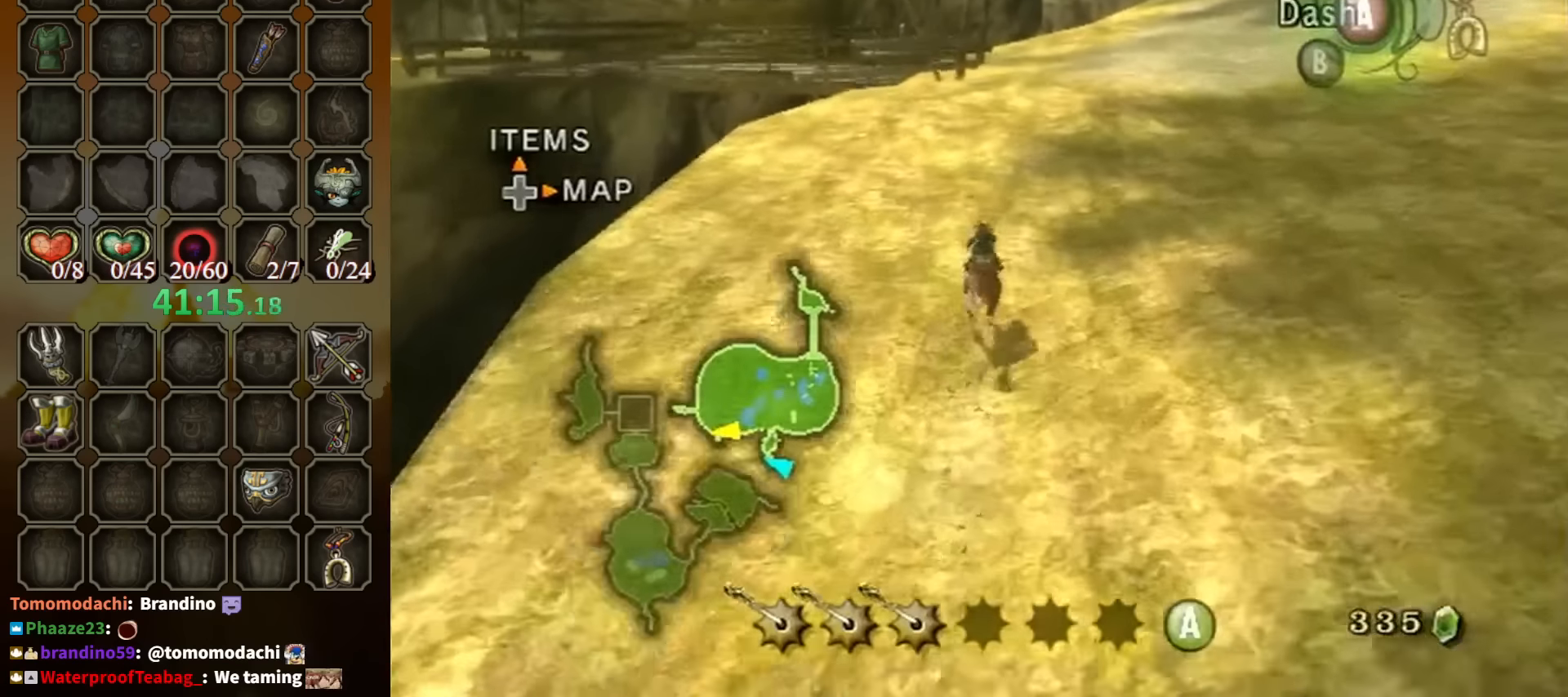
{"buttons": [], "left_stick": "up", "right_stick": "center", "events": [[334, "A", "down"], [434, "A", "up"]]}
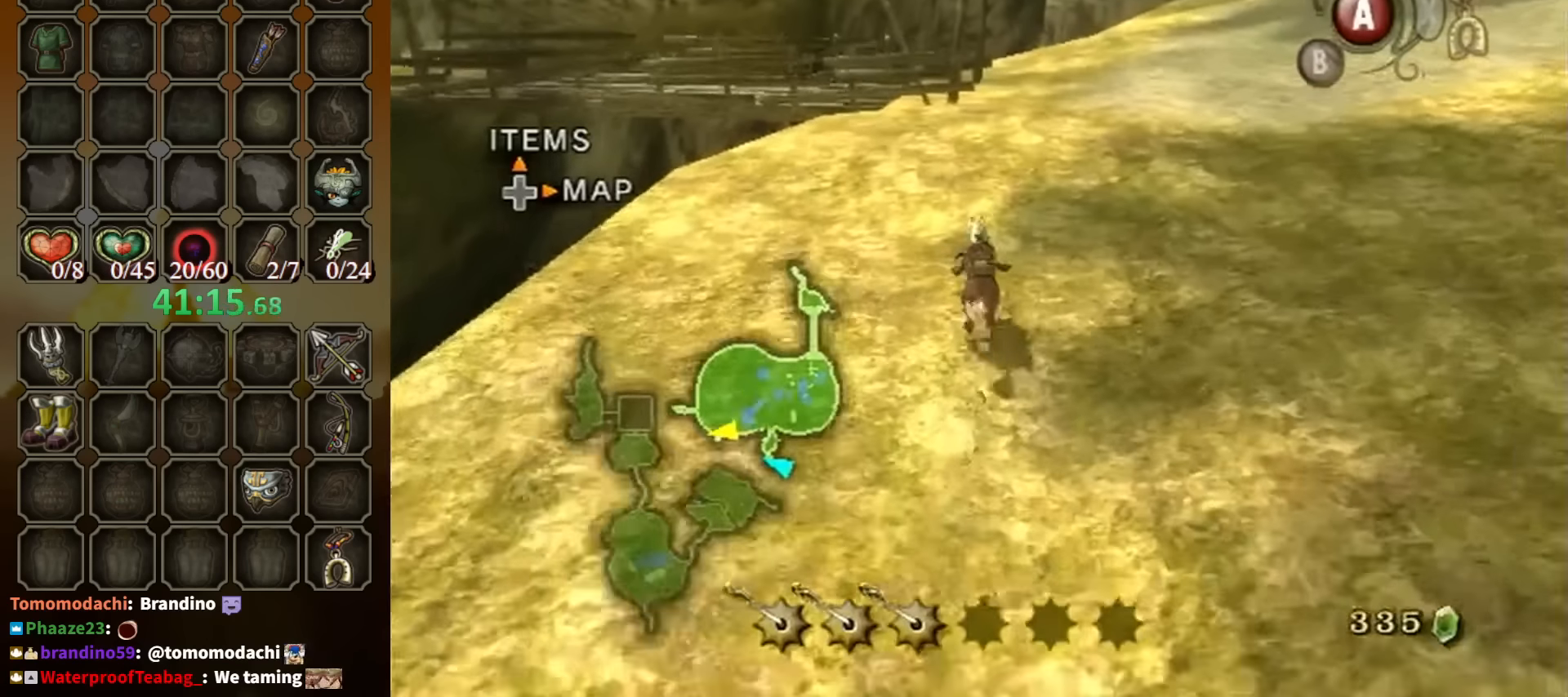
{"buttons": [], "left_stick": "up", "right_stick": "center", "events": [[34, "A", "down"], [67, "A", "up"]]}